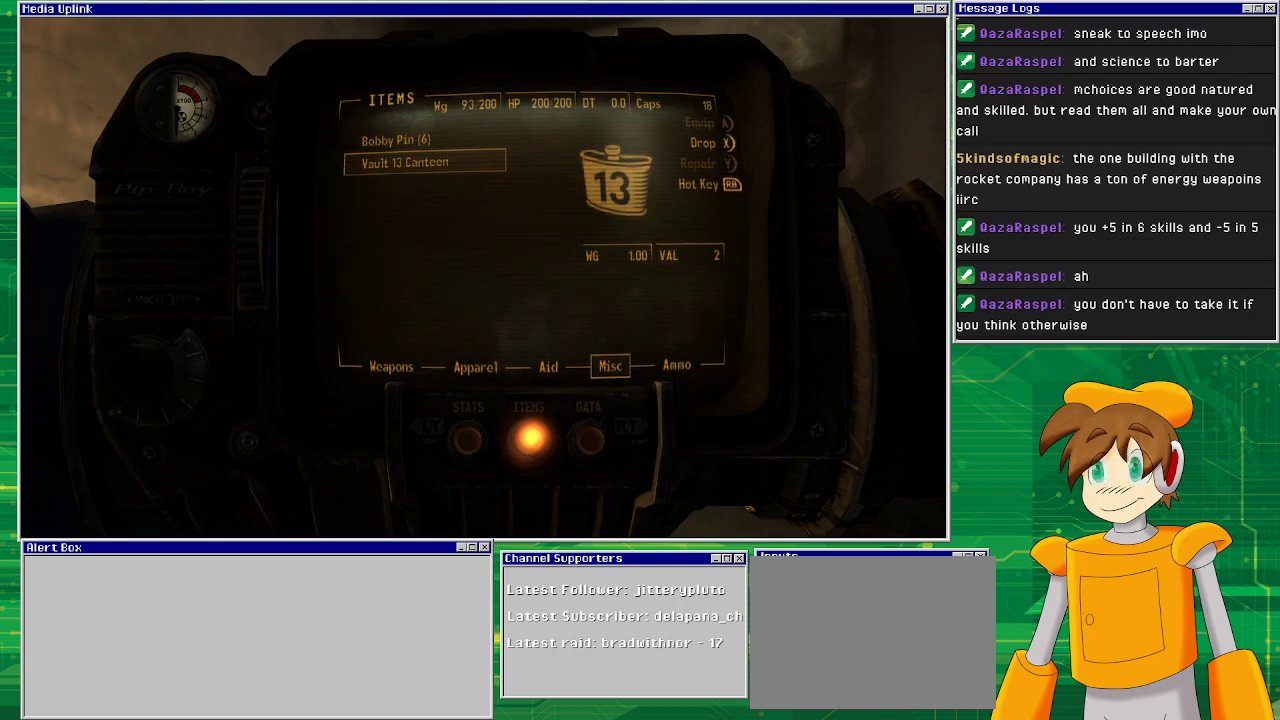
Gameplay with a controller (PlayStation layout); each line is a JSON object with the inputs held at the frame after it. "events" lists button and stick changes between this image and that frame as [ms after this image, input, new state], when the widget could be followed in between. Not read: L3 R1 R3.
{"buttons": [], "left_stick": "center", "right_stick": "center", "events": [[150, "left_stick", "right"], [333, "left_stick", "center"]]}
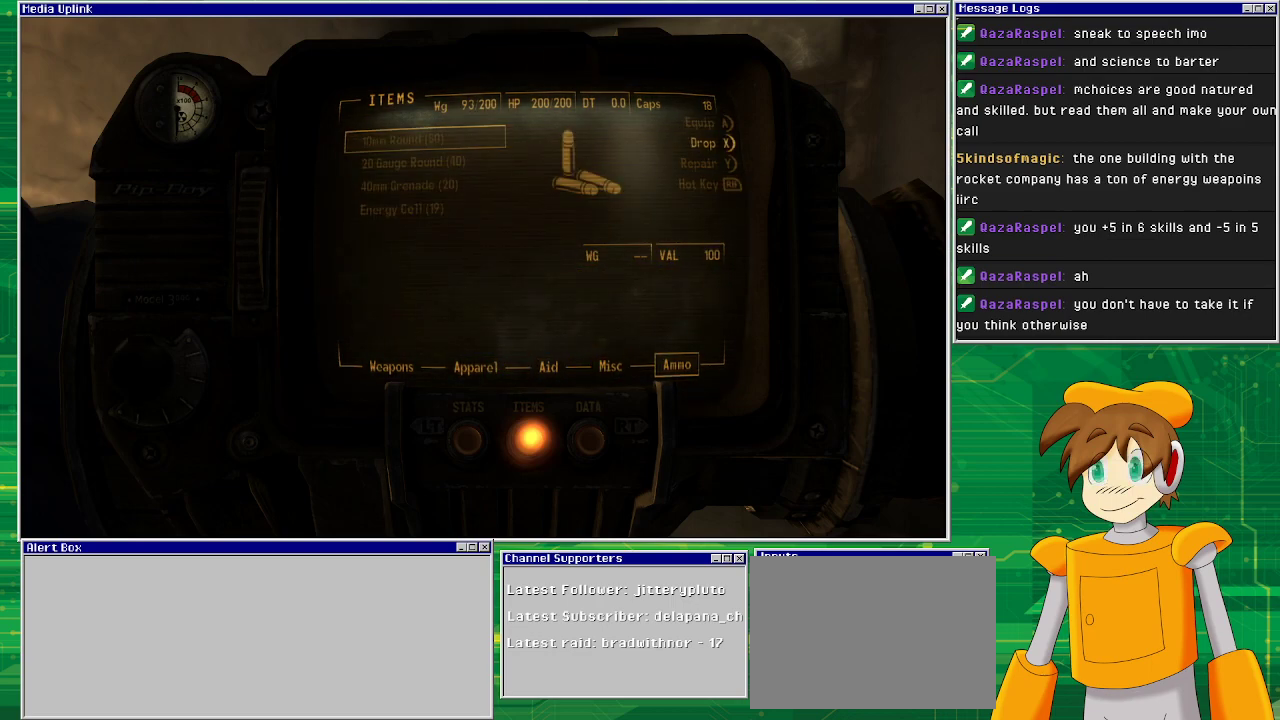
{"buttons": [], "left_stick": "left", "right_stick": "center", "events": [[367, "left_stick", "left"]]}
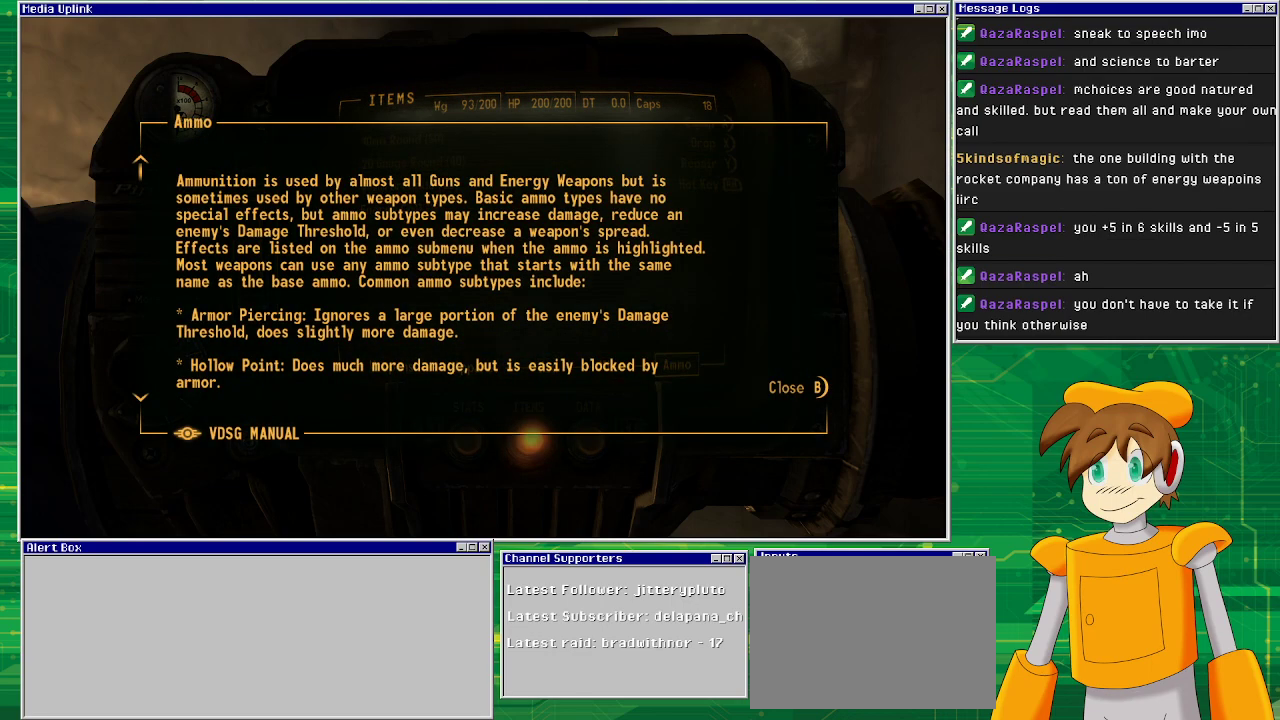
{"buttons": [], "left_stick": "center", "right_stick": "center", "events": [[83, "left_stick", "center"]]}
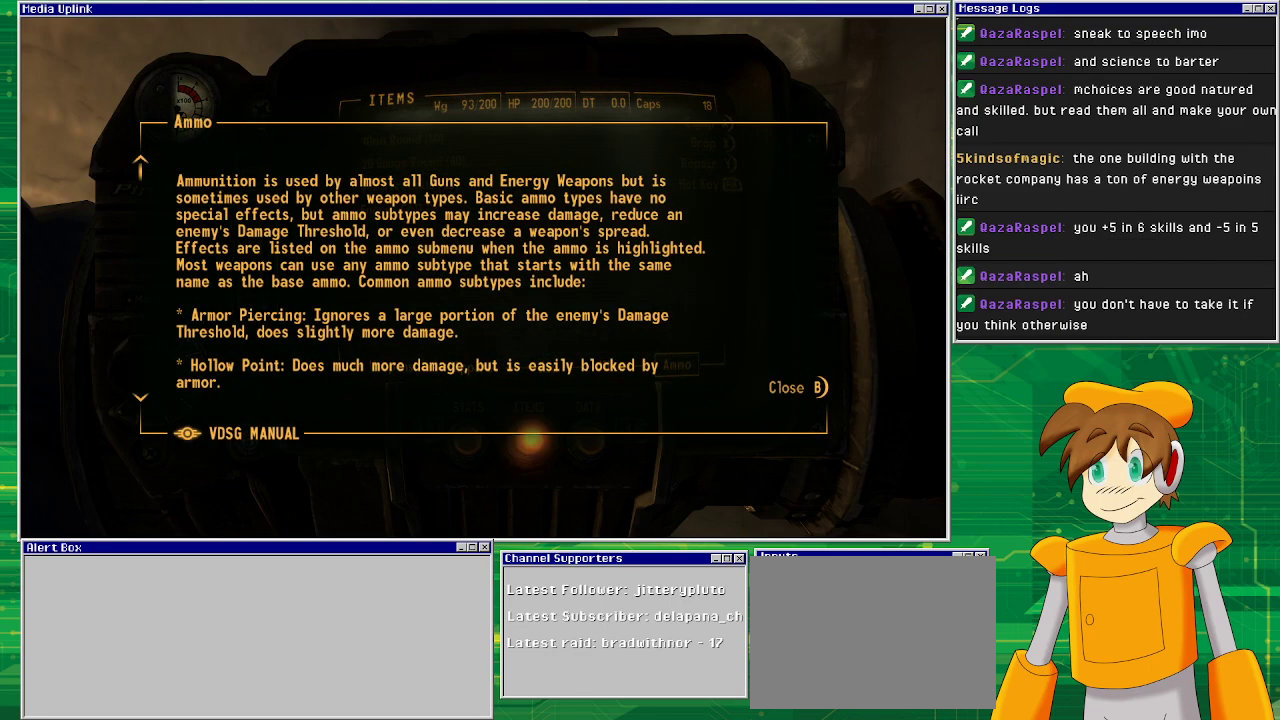
{"buttons": [], "left_stick": "left", "right_stick": "center", "events": [[67, "CIRCLE", "down"], [167, "CIRCLE", "up"], [467, "left_stick", "left"]]}
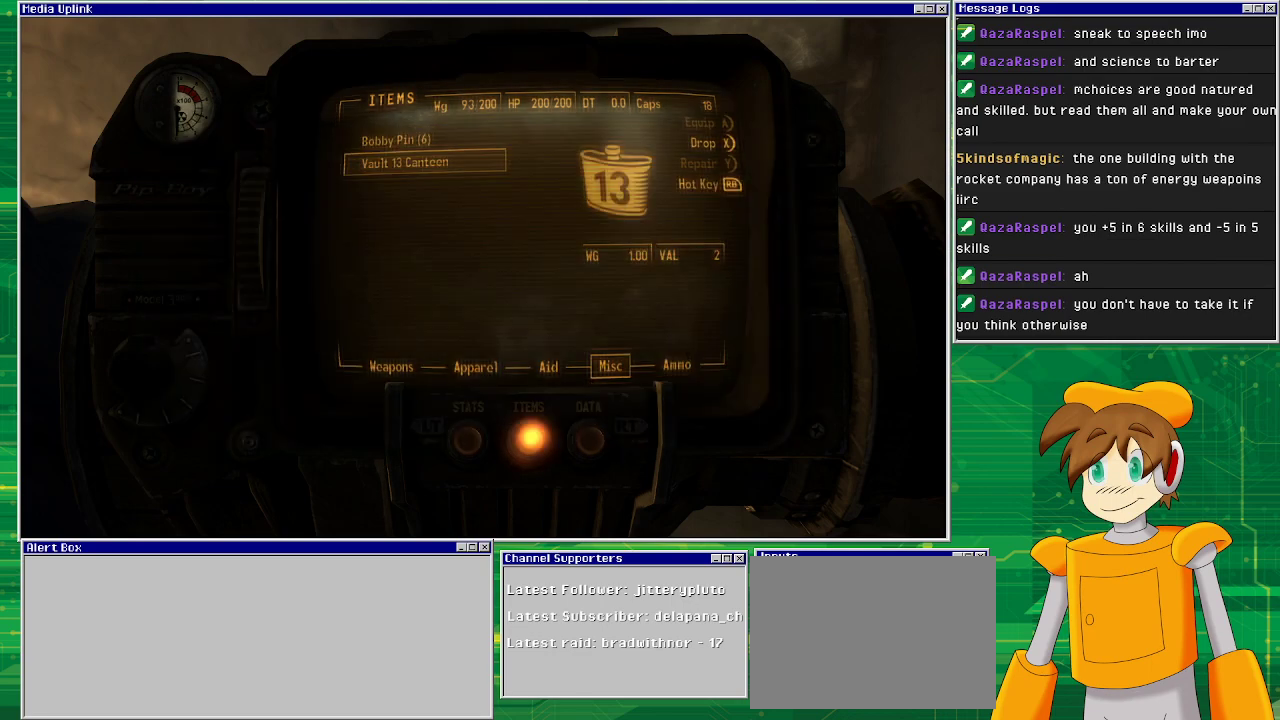
{"buttons": [], "left_stick": "center", "right_stick": "center", "events": [[200, "left_stick", "center"], [350, "left_stick", "left"], [500, "left_stick", "center"]]}
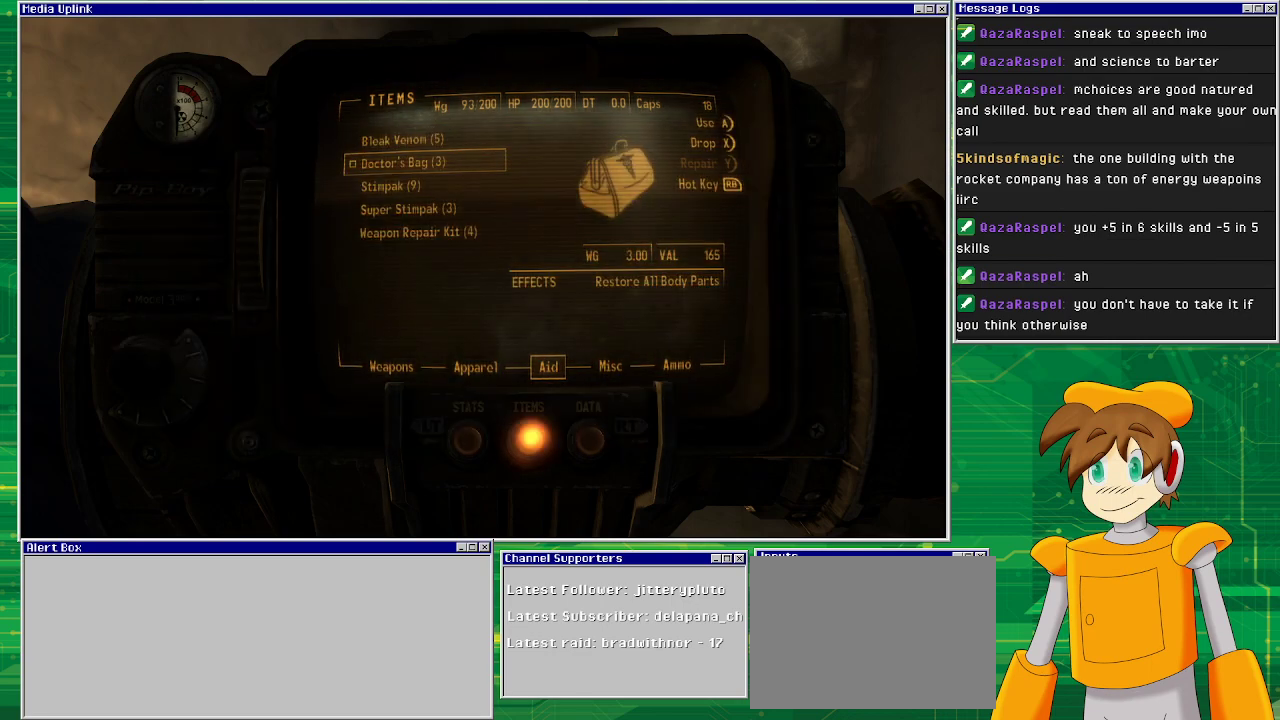
{"buttons": [], "left_stick": "left", "right_stick": "center", "events": [[133, "left_stick", "left"]]}
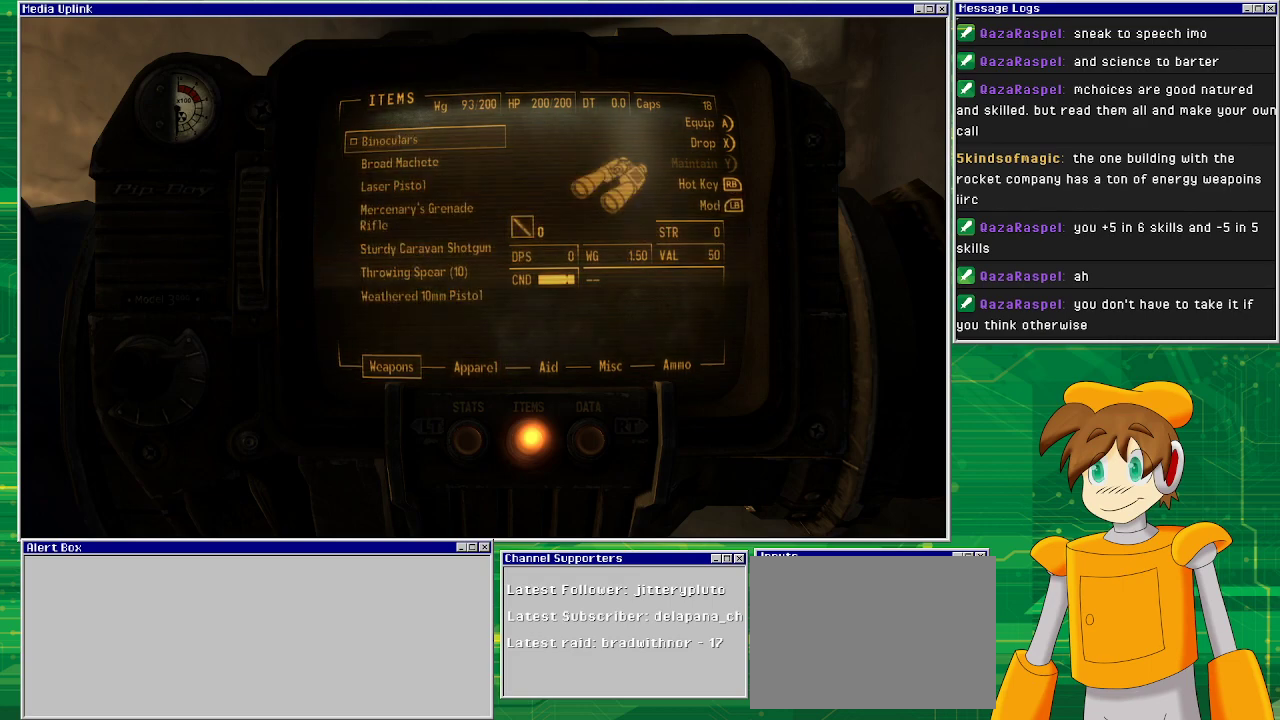
{"buttons": [], "left_stick": "center", "right_stick": "center", "events": [[83, "left_stick", "center"]]}
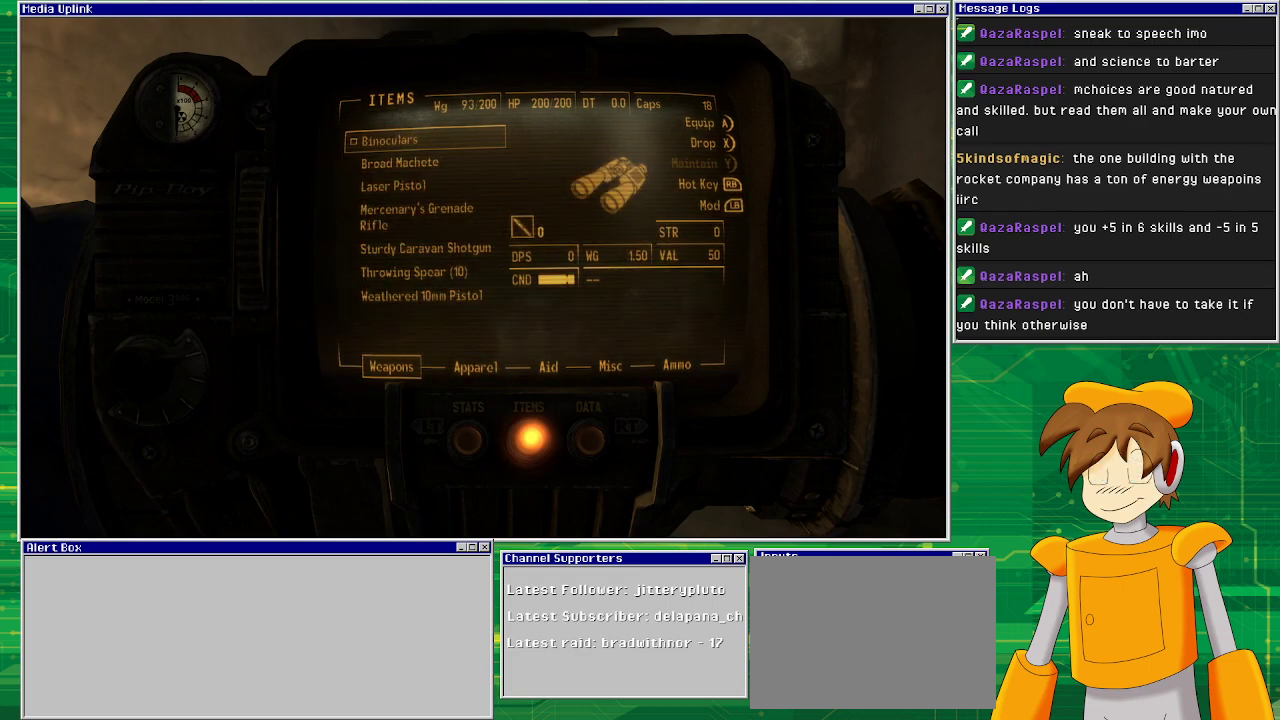
{"buttons": [], "left_stick": "center", "right_stick": "center", "events": [[300, "left_stick", "right"], [500, "left_stick", "center"]]}
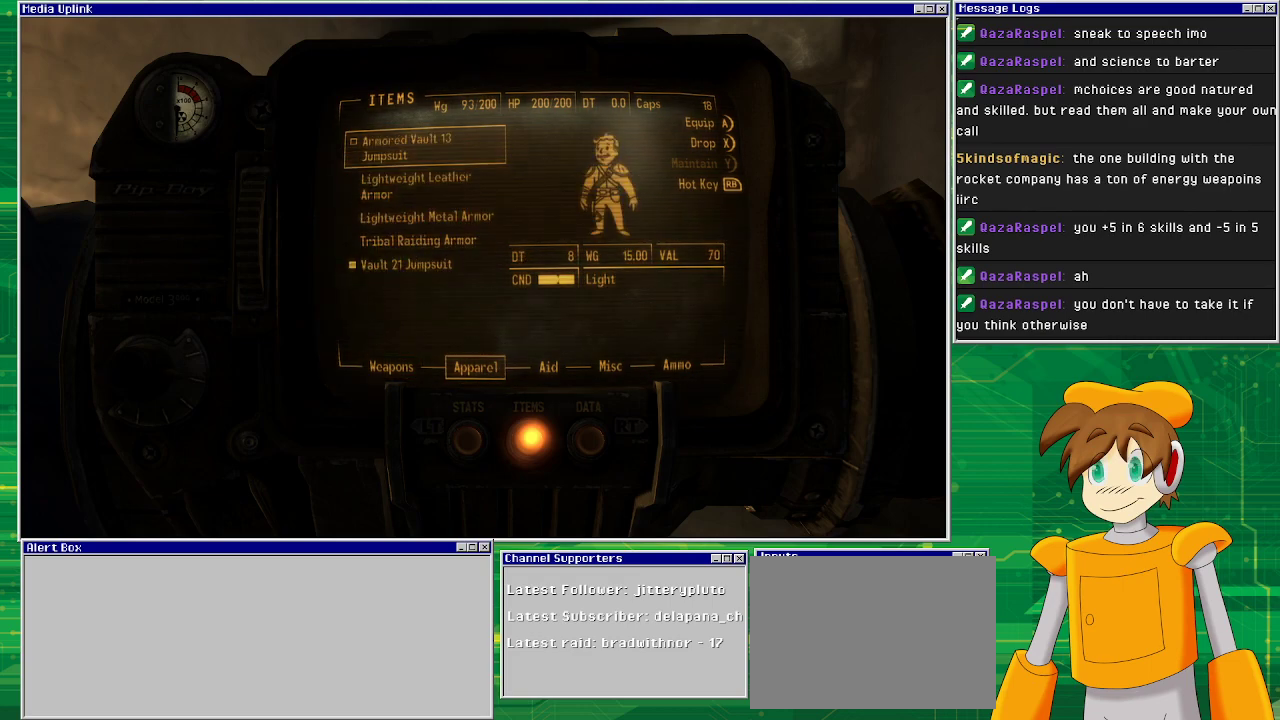
{"buttons": [], "left_stick": "center", "right_stick": "center", "events": []}
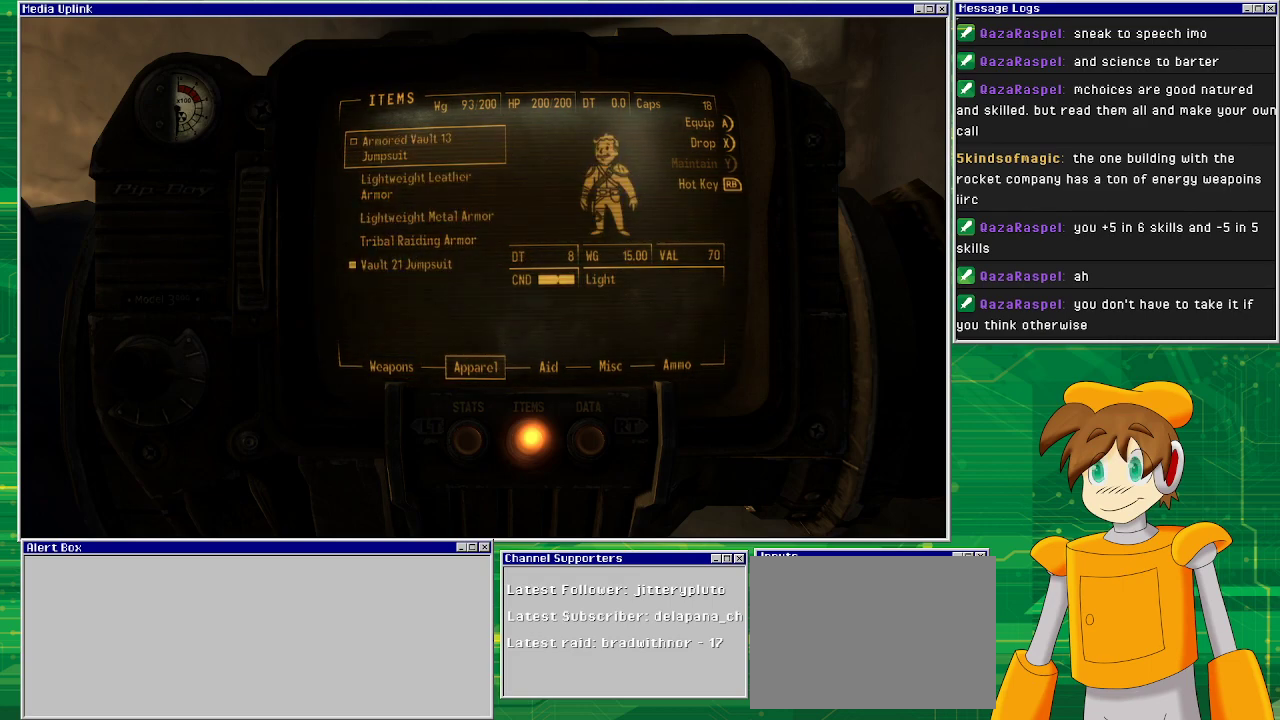
{"buttons": [], "left_stick": "center", "right_stick": "center", "events": []}
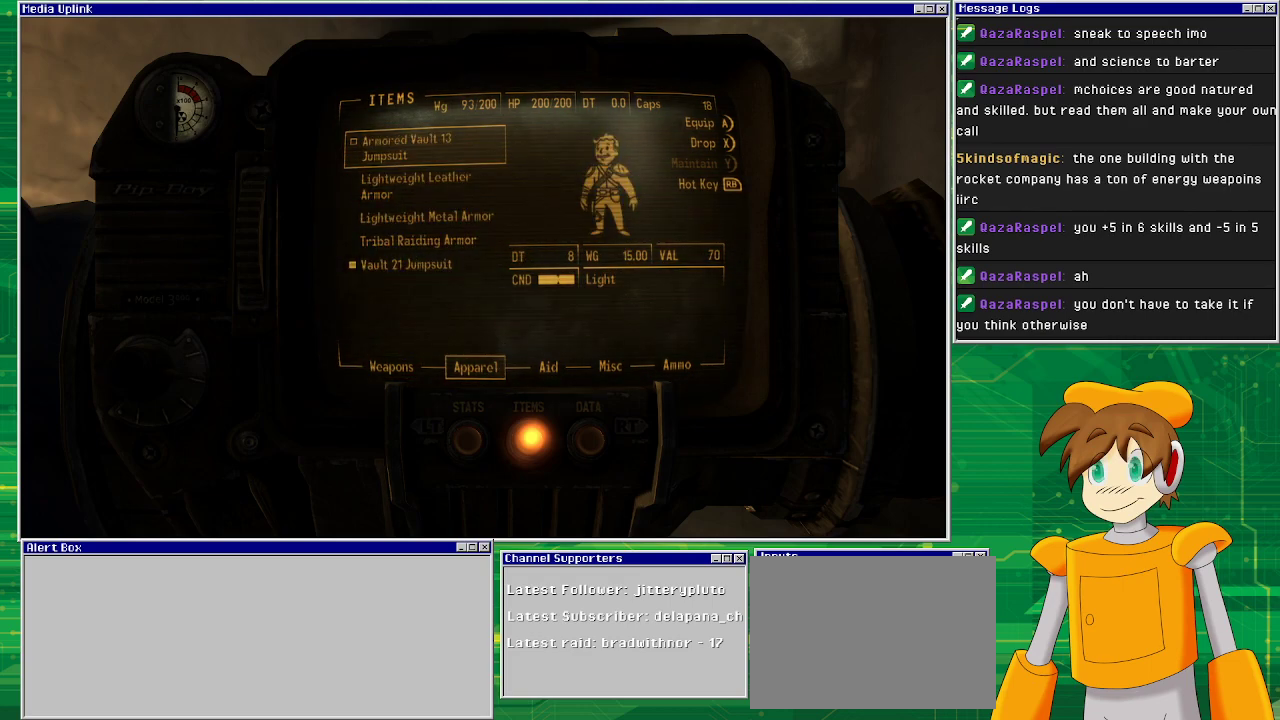
{"buttons": [], "left_stick": "center", "right_stick": "center", "events": []}
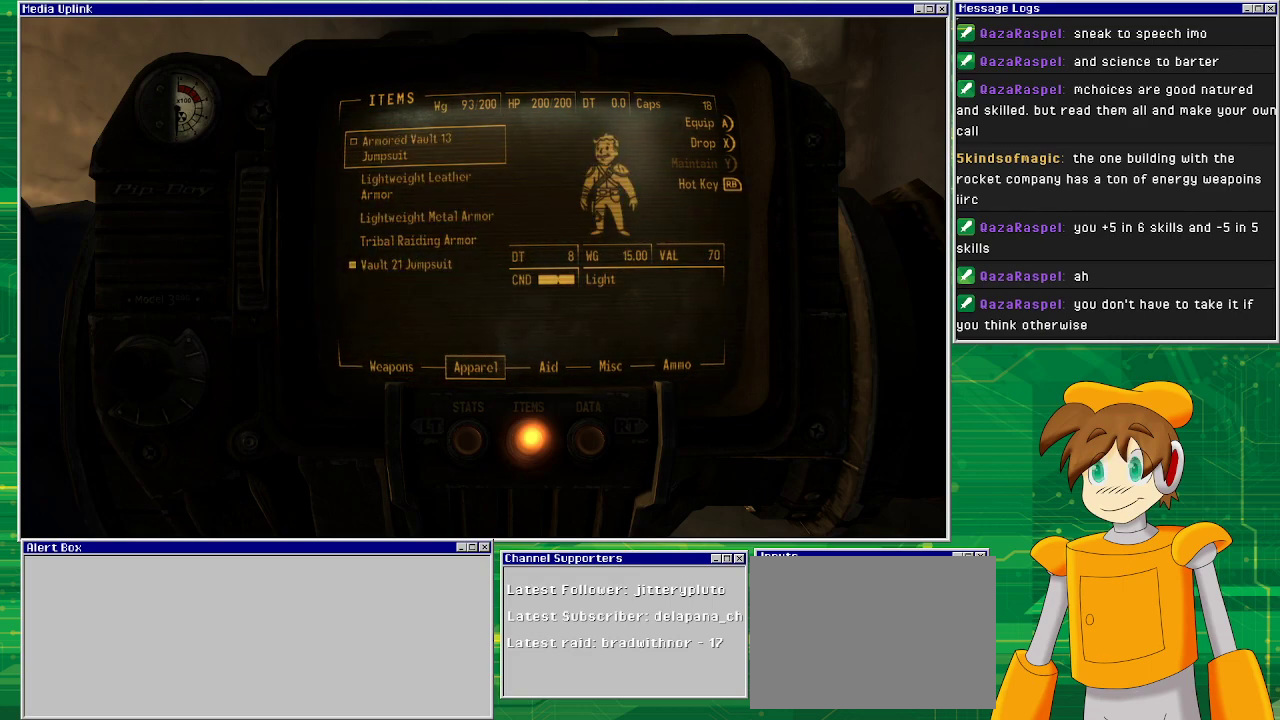
{"buttons": [], "left_stick": "center", "right_stick": "center", "events": []}
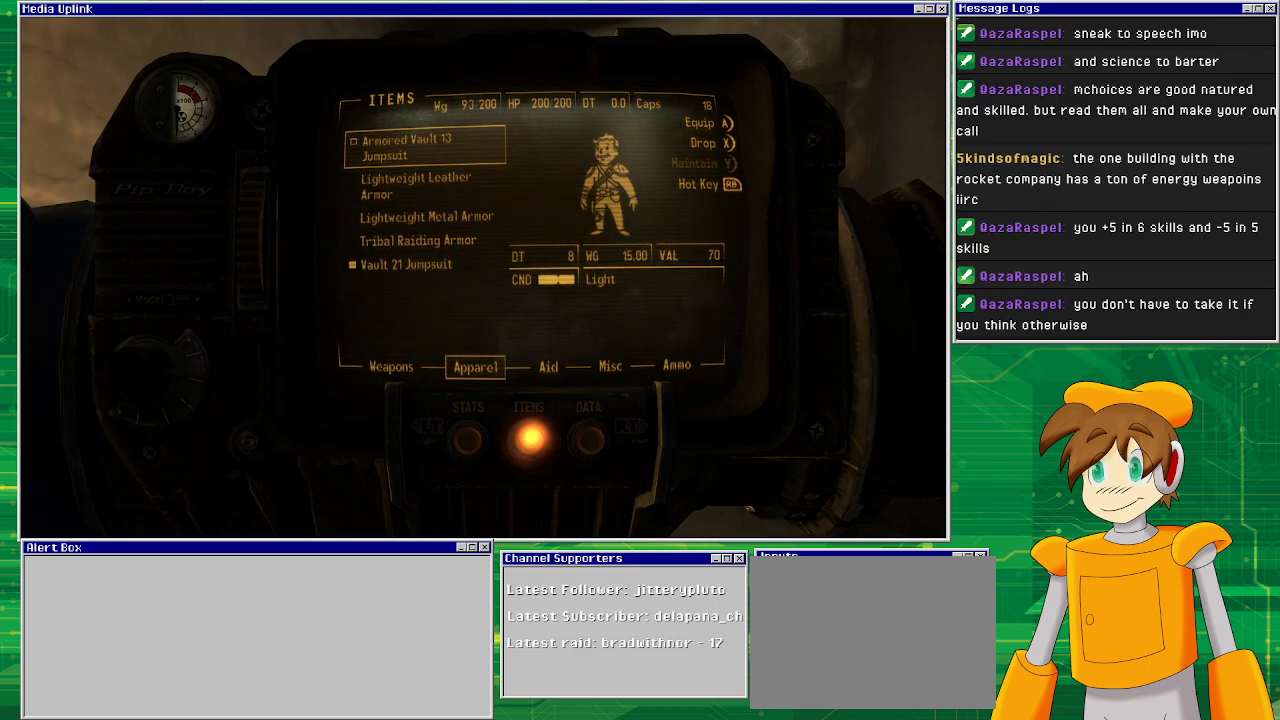
{"buttons": [], "left_stick": "center", "right_stick": "center", "events": []}
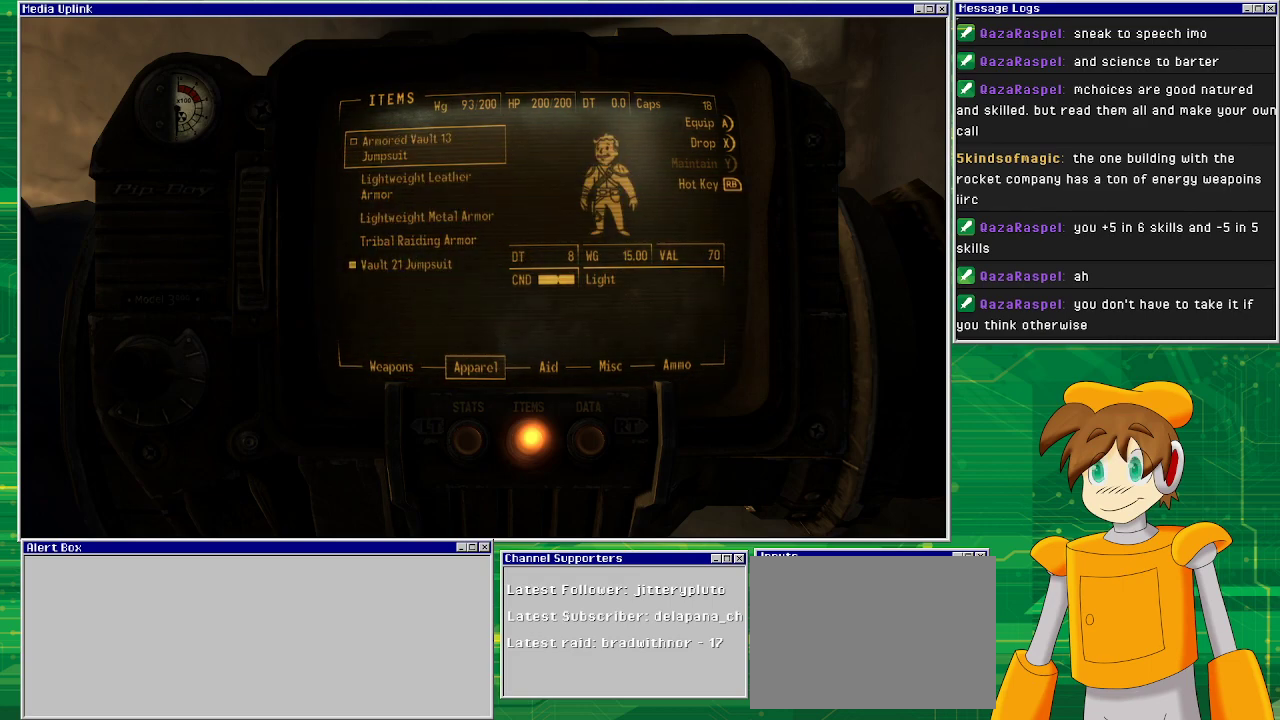
{"buttons": ["DPAD_DOWN"], "left_stick": "center", "right_stick": "center", "events": [[450, "DPAD_DOWN", "down"]]}
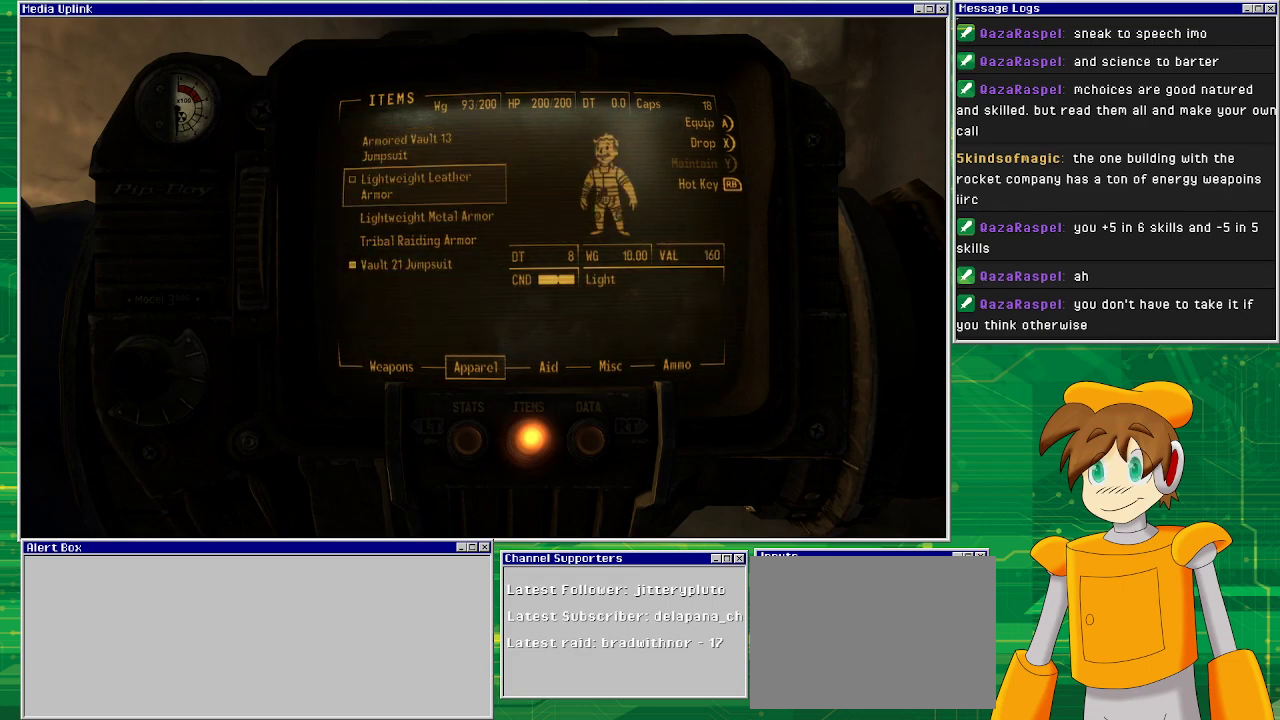
{"buttons": [], "left_stick": "center", "right_stick": "center", "events": [[50, "DPAD_DOWN", "up"], [183, "DPAD_DOWN", "down"], [283, "DPAD_DOWN", "up"], [367, "DPAD_DOWN", "down"], [500, "DPAD_DOWN", "up"]]}
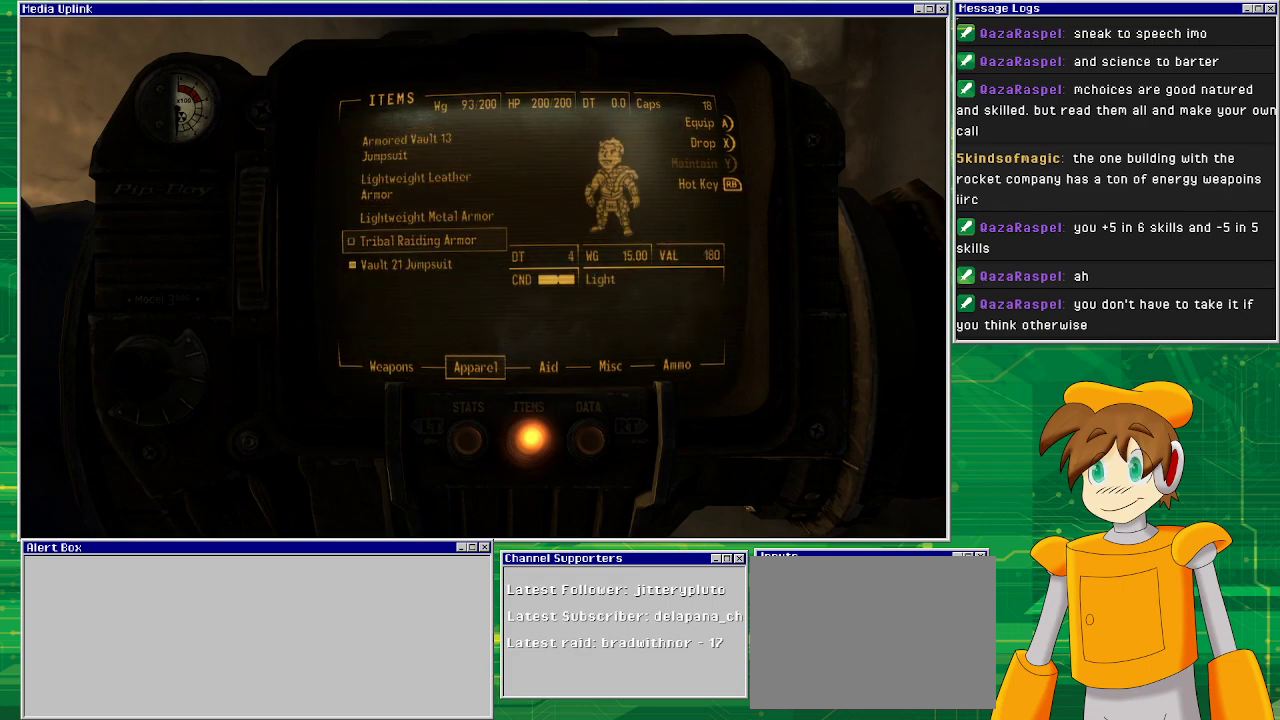
{"buttons": [], "left_stick": "center", "right_stick": "center", "events": [[100, "DPAD_DOWN", "down"], [233, "DPAD_DOWN", "up"]]}
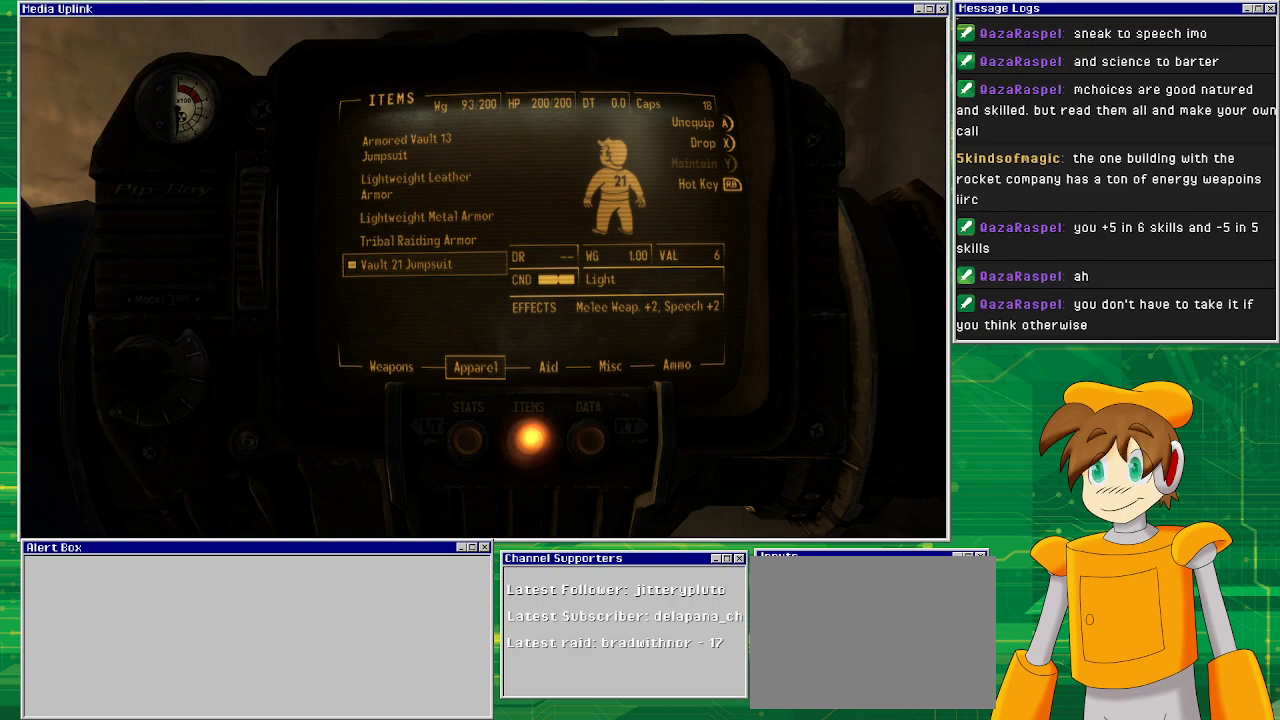
{"buttons": [], "left_stick": "center", "right_stick": "center", "events": []}
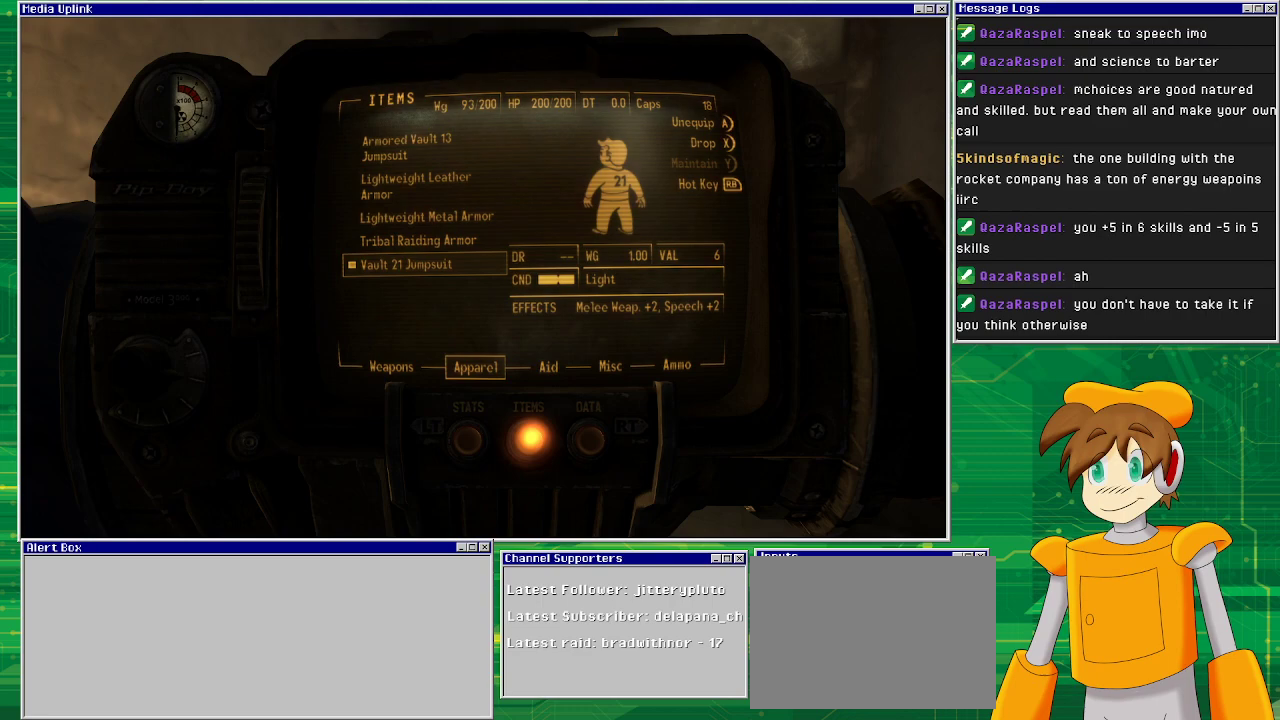
{"buttons": [], "left_stick": "center", "right_stick": "center", "events": []}
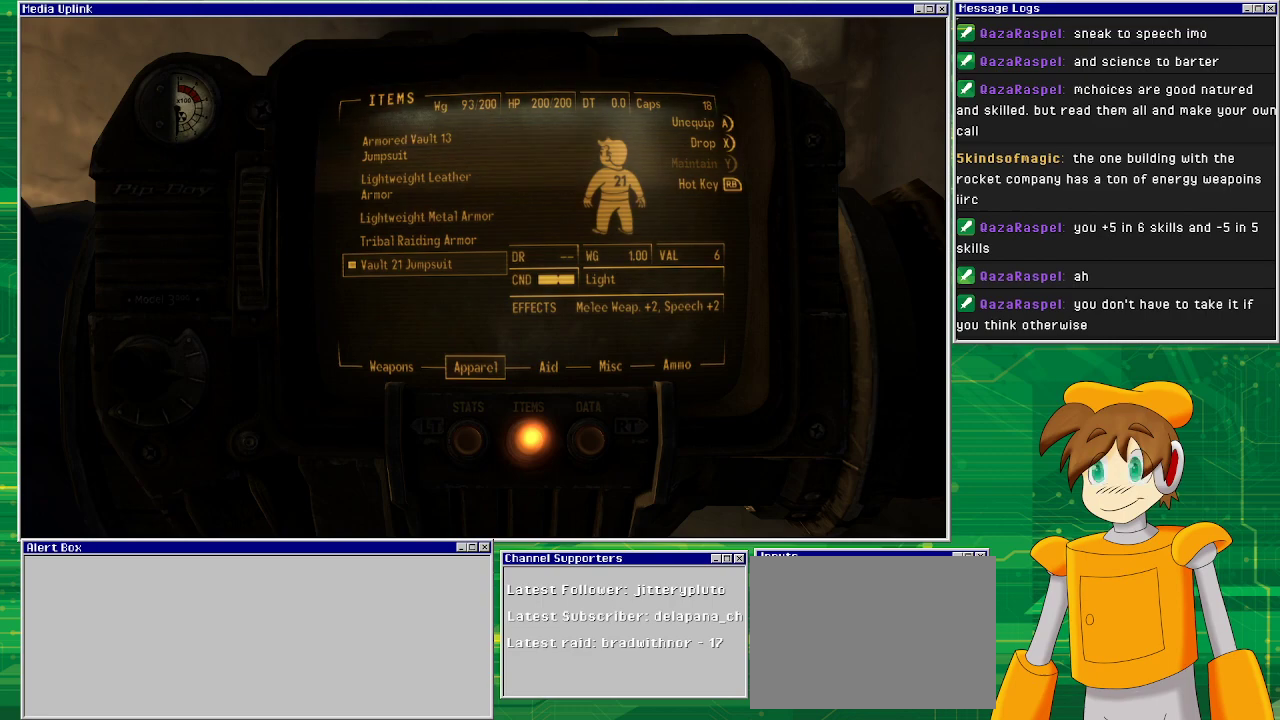
{"buttons": ["DPAD_UP"], "left_stick": "center", "right_stick": "center", "events": [[267, "DPAD_UP", "down"], [317, "DPAD_UP", "up"], [450, "DPAD_UP", "down"]]}
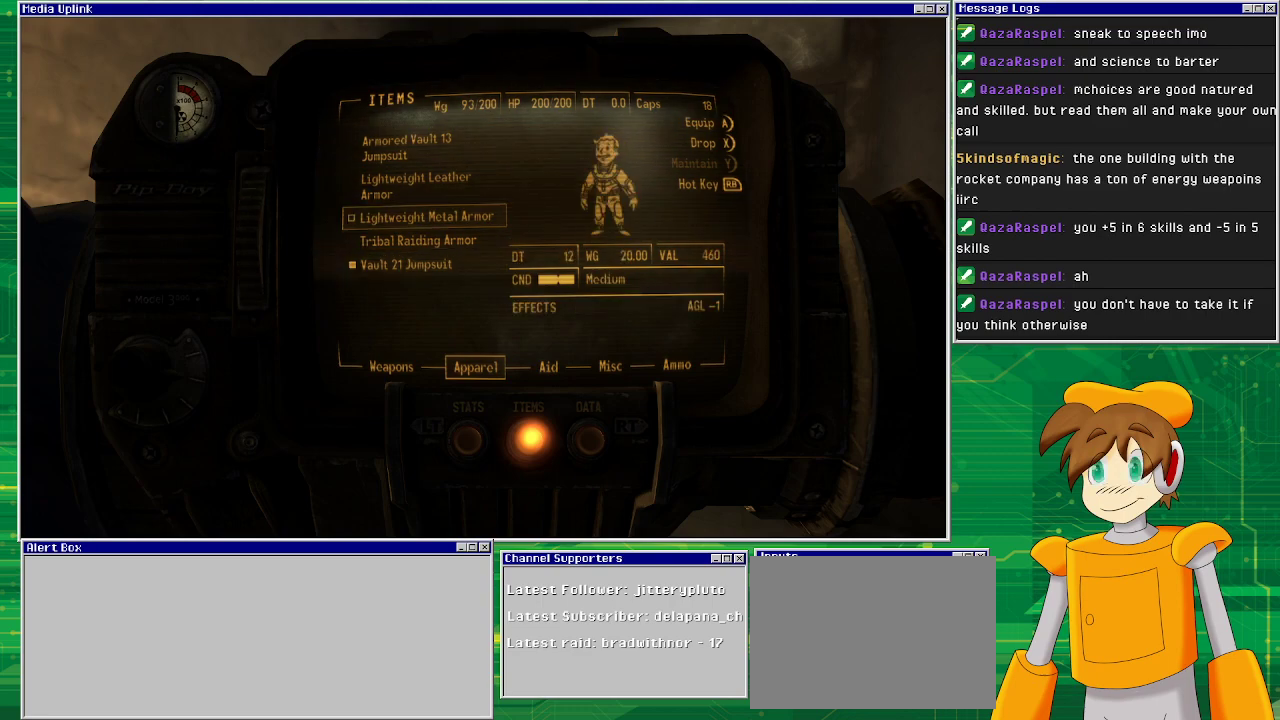
{"buttons": [], "left_stick": "center", "right_stick": "center", "events": [[50, "DPAD_UP", "up"], [150, "DPAD_UP", "down"], [233, "DPAD_UP", "up"], [317, "DPAD_UP", "down"], [450, "DPAD_UP", "up"]]}
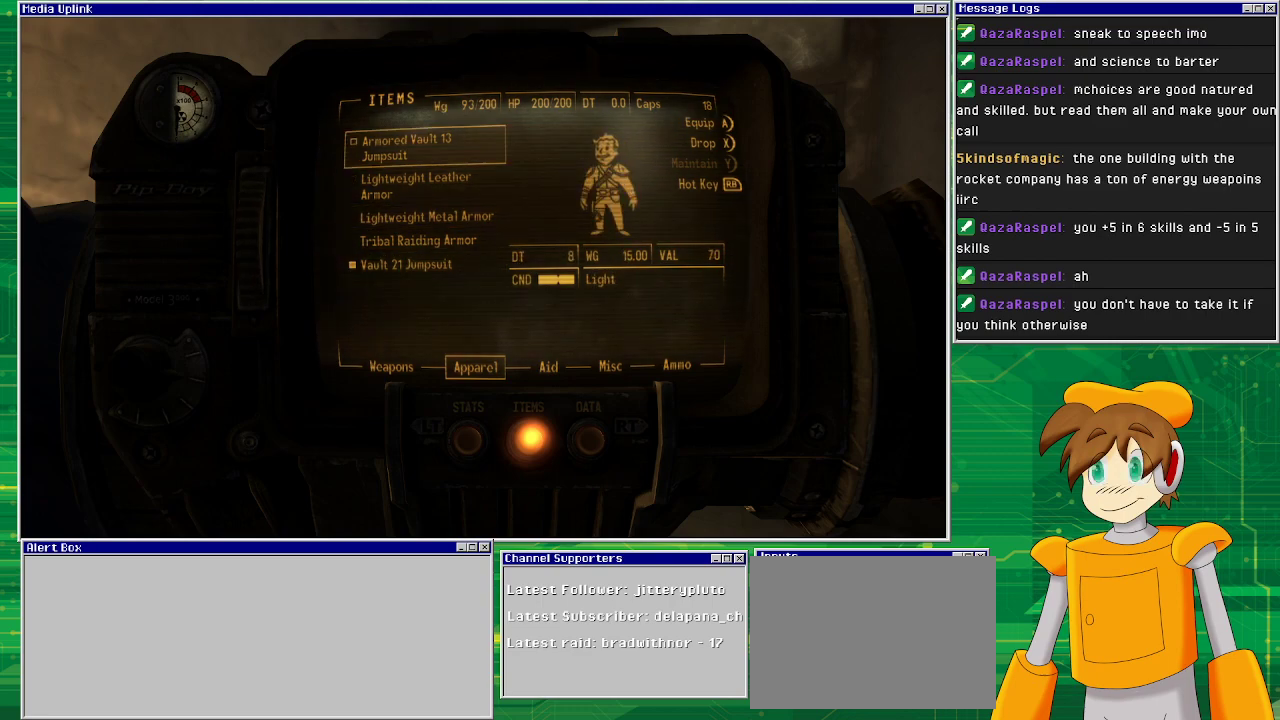
{"buttons": [], "left_stick": "center", "right_stick": "center", "events": []}
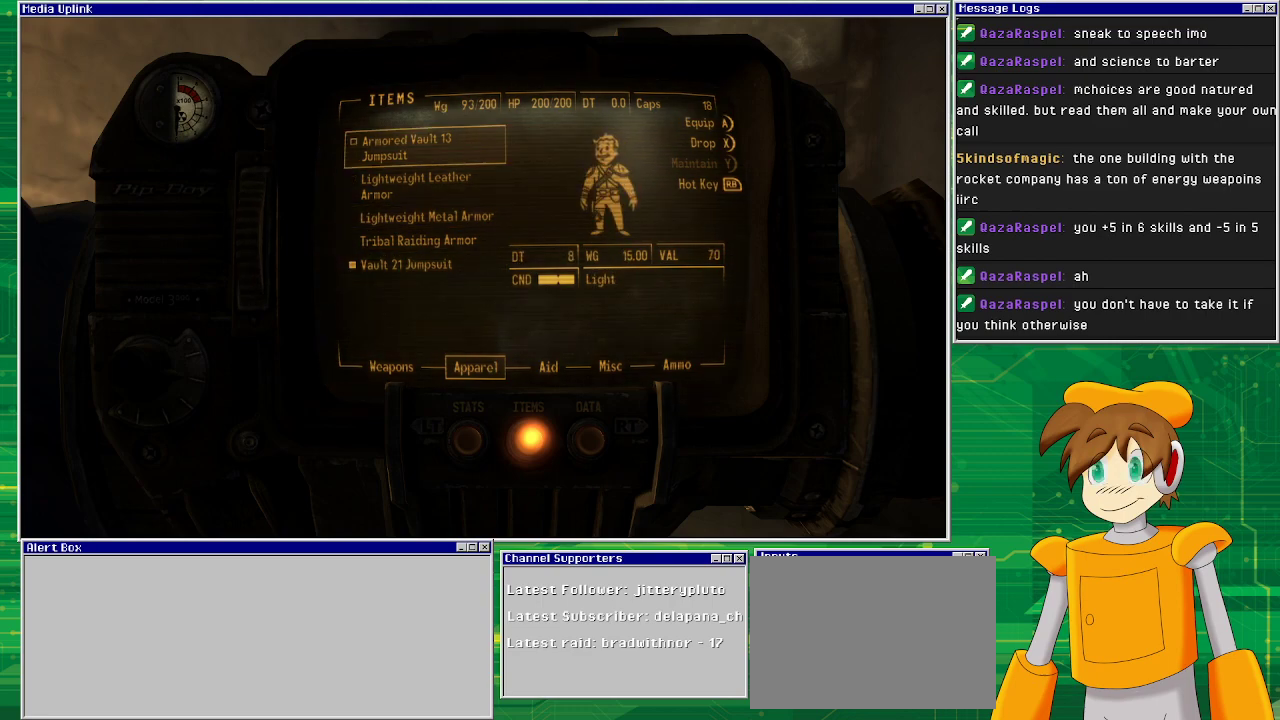
{"buttons": ["DPAD_DOWN"], "left_stick": "center", "right_stick": "center", "events": [[417, "DPAD_DOWN", "down"]]}
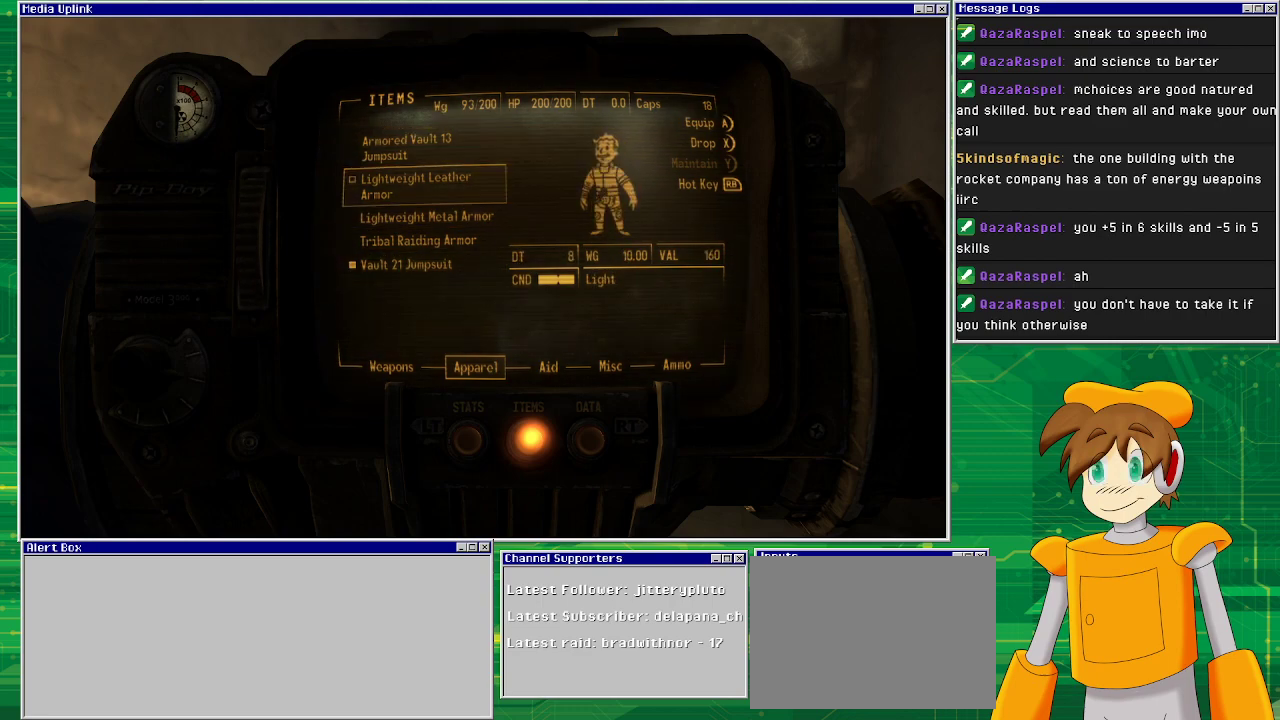
{"buttons": [], "left_stick": "center", "right_stick": "center", "events": [[17, "DPAD_DOWN", "up"]]}
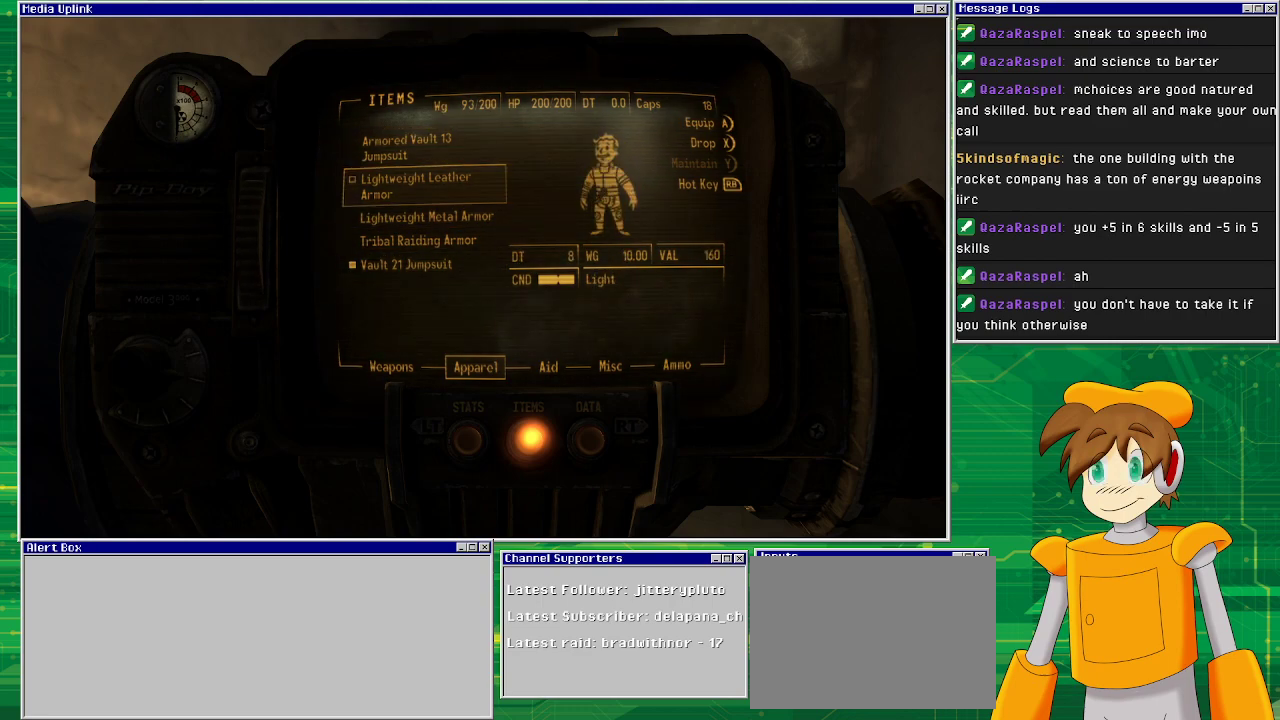
{"buttons": [], "left_stick": "center", "right_stick": "center", "events": []}
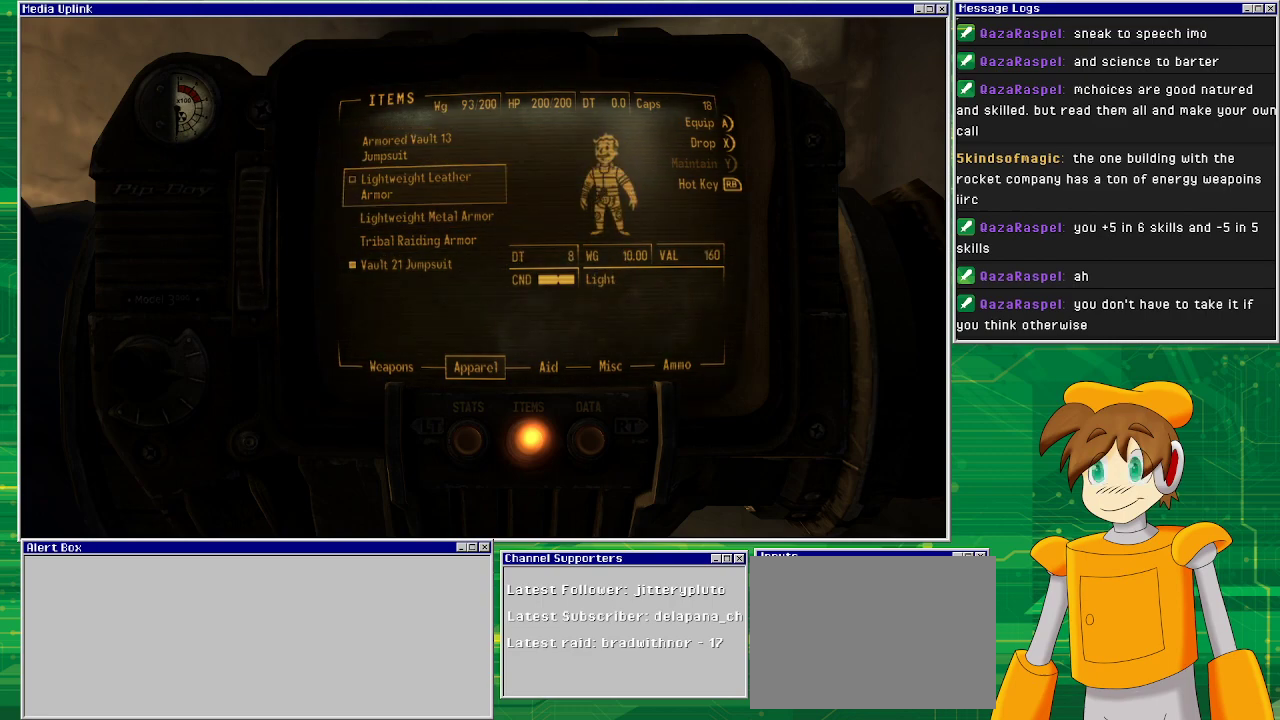
{"buttons": [], "left_stick": "center", "right_stick": "center", "events": []}
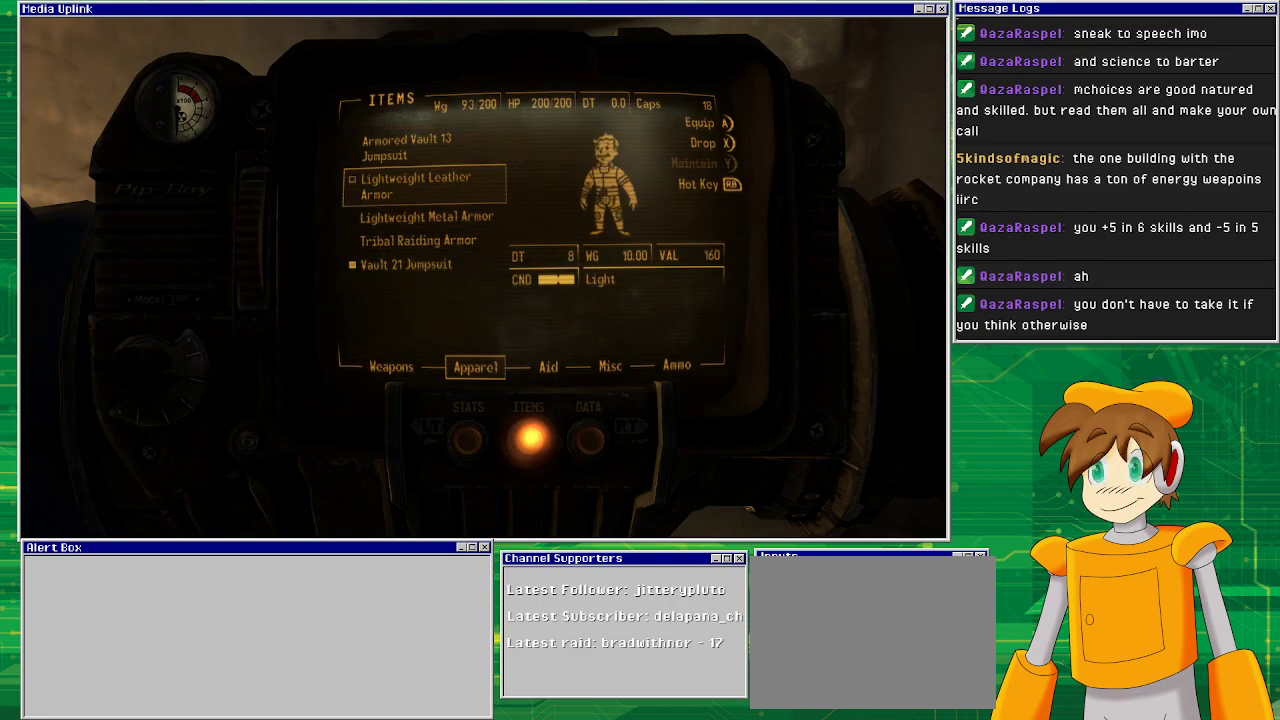
{"buttons": ["DPAD_UP"], "left_stick": "center", "right_stick": "center", "events": [[383, "DPAD_UP", "down"]]}
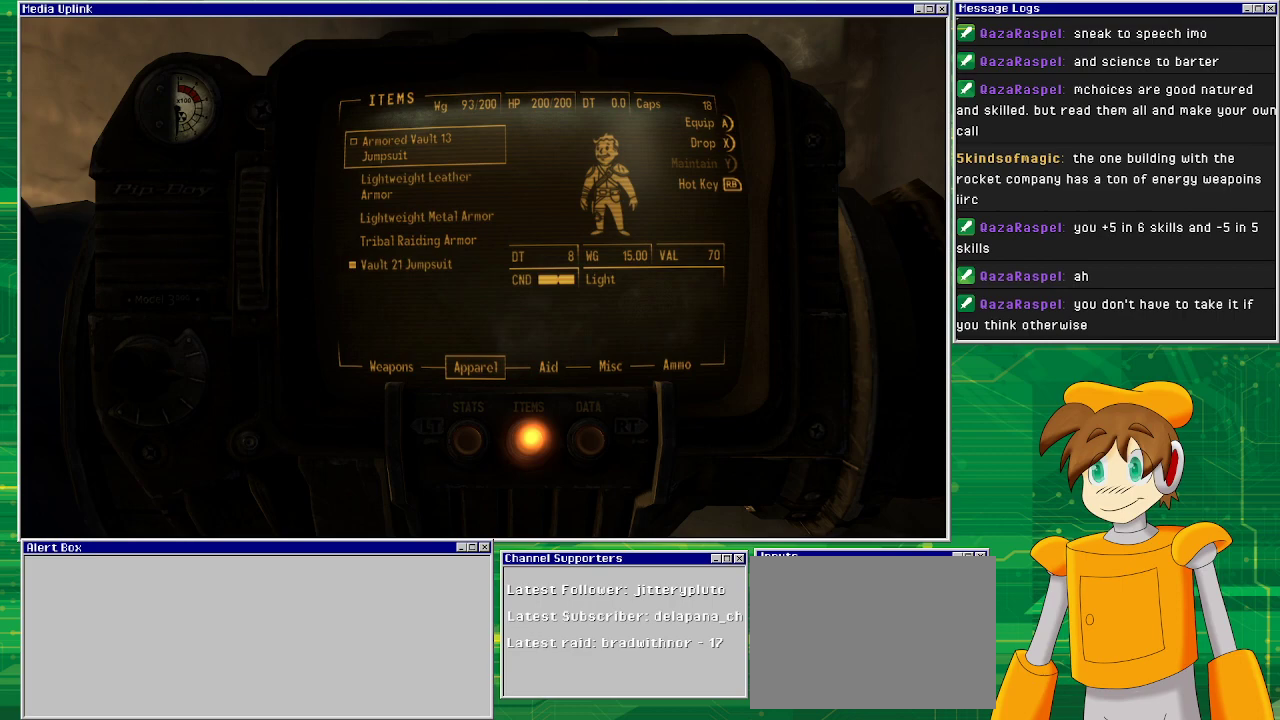
{"buttons": ["DPAD_DOWN"], "left_stick": "center", "right_stick": "center", "events": [[33, "DPAD_UP", "up"], [267, "DPAD_DOWN", "down"], [367, "DPAD_DOWN", "up"], [450, "DPAD_DOWN", "down"]]}